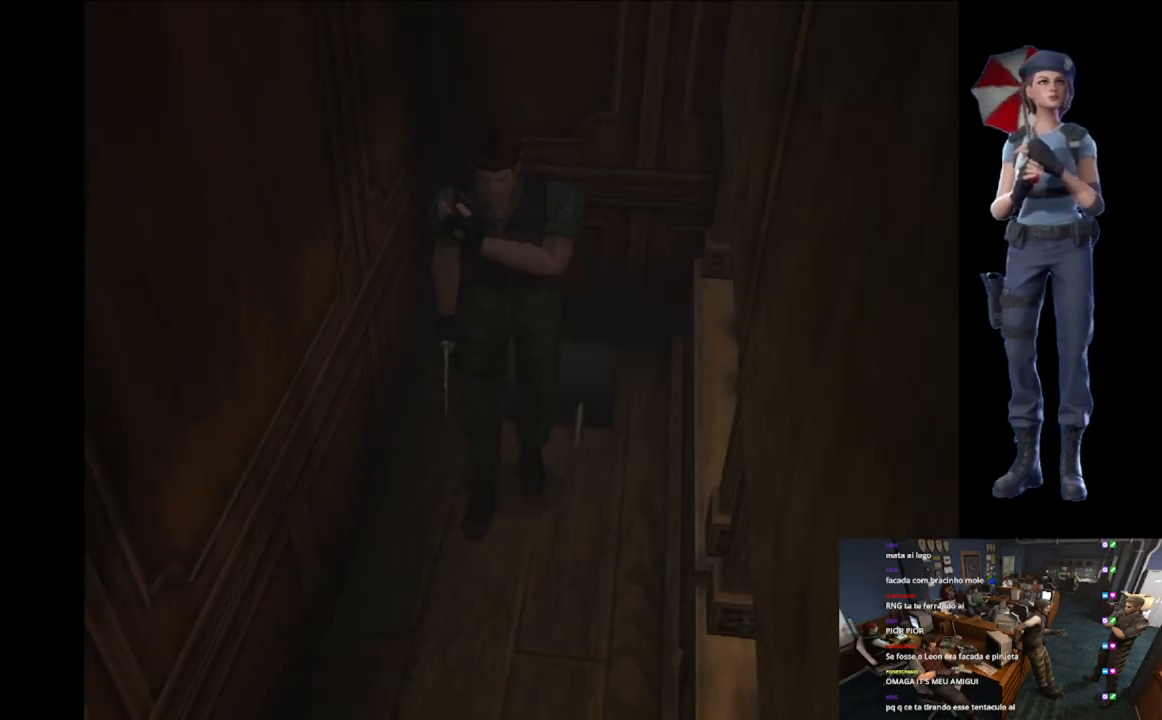
Gameplay with a controller (Xbox layout); each line is a JSON object with the inputs held at the frame after it. "events" lists button and stick changes between this image and that frame as [ms after this image, input, new state], when the widget could be followed in between.
{"buttons": ["X"], "left_stick": "up", "right_stick": "center", "events": [[34, "X", "down"]]}
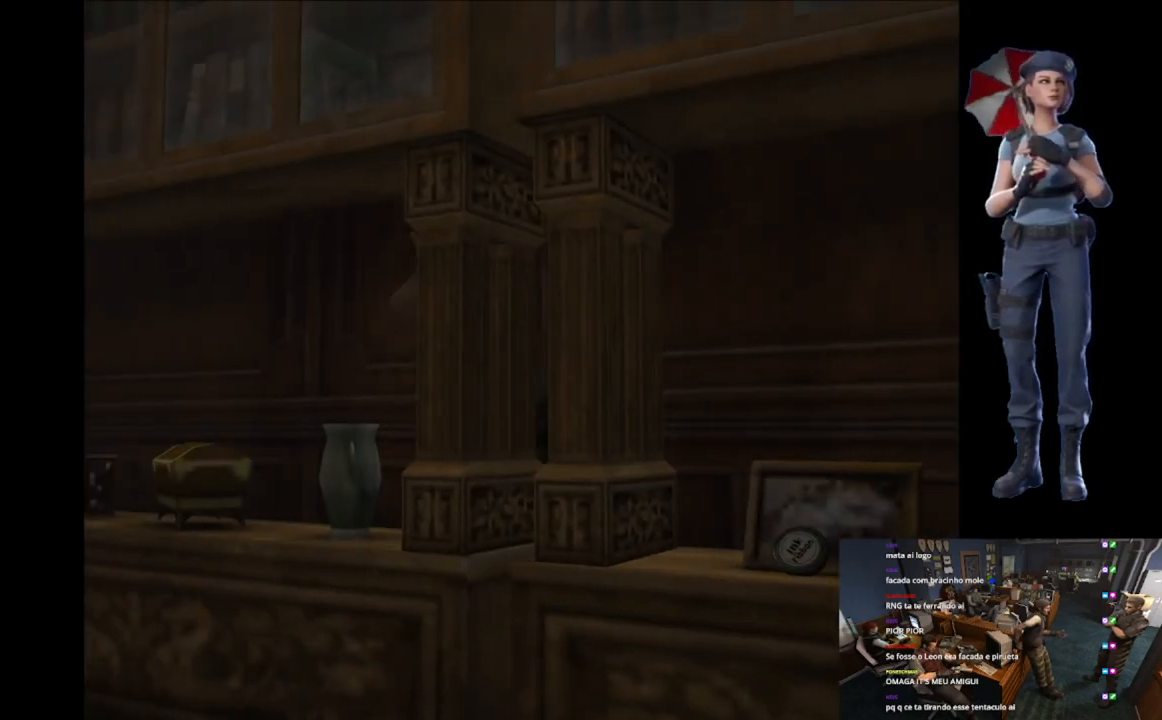
{"buttons": ["X"], "left_stick": "up", "right_stick": "center", "events": [[83, "left_stick", "up-left"], [217, "left_stick", "up"]]}
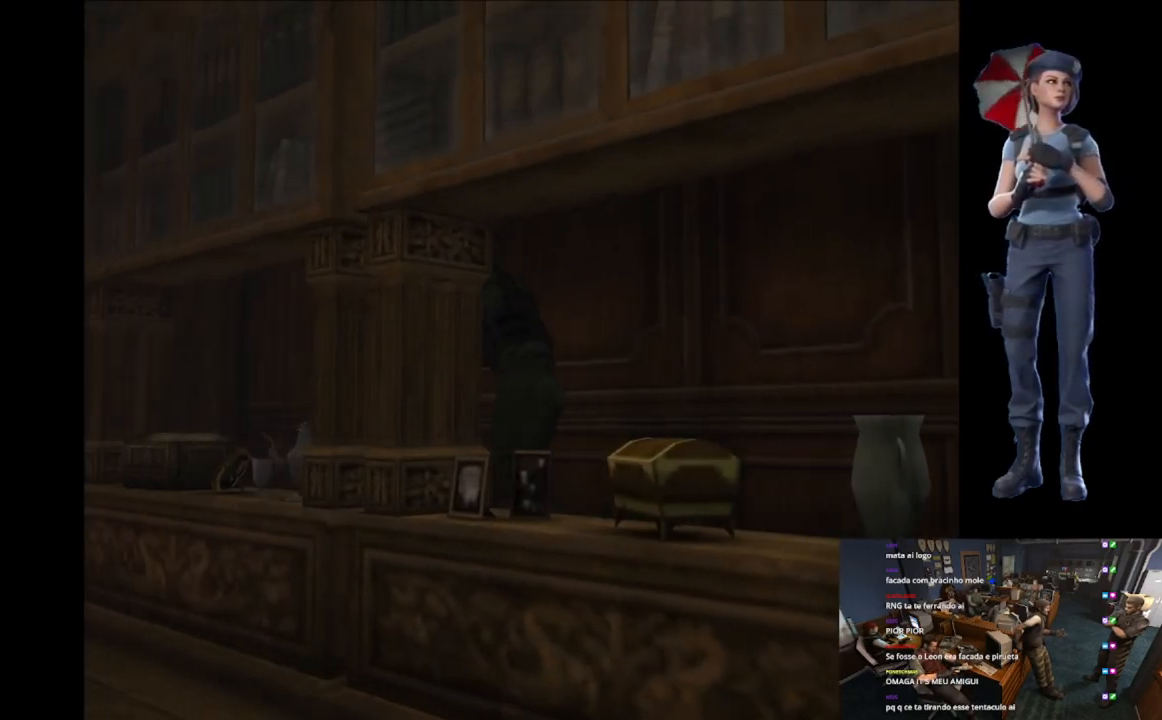
{"buttons": ["X"], "left_stick": "up", "right_stick": "center", "events": [[100, "left_stick", "up-left"], [250, "left_stick", "up"], [350, "left_stick", "up-right"], [484, "left_stick", "up"]]}
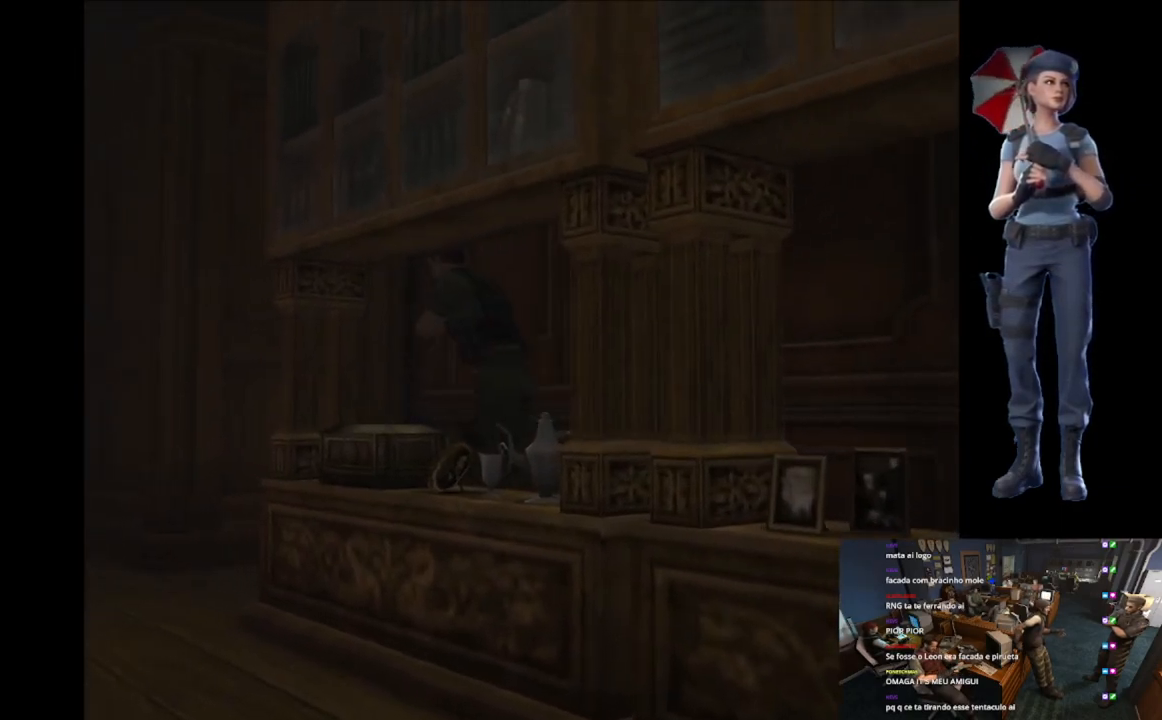
{"buttons": ["X"], "left_stick": "up-left", "right_stick": "center", "events": [[50, "left_stick", "up-left"]]}
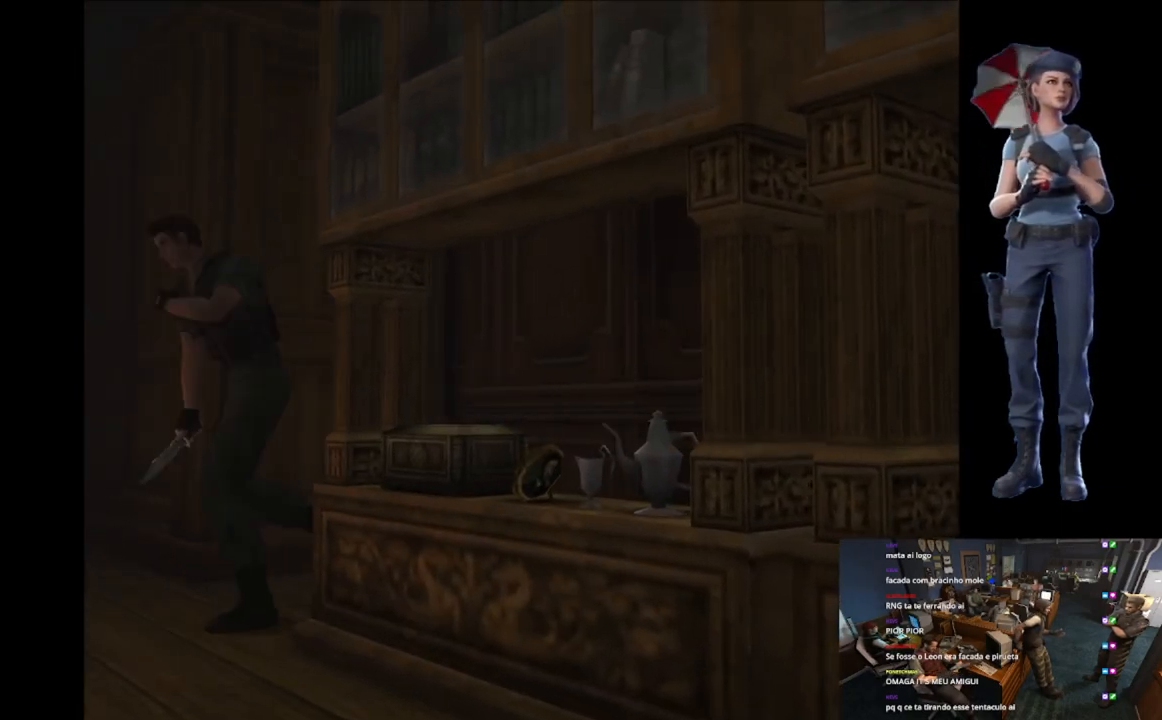
{"buttons": ["X"], "left_stick": "up", "right_stick": "center", "events": [[67, "left_stick", "up-right"], [401, "left_stick", "up"]]}
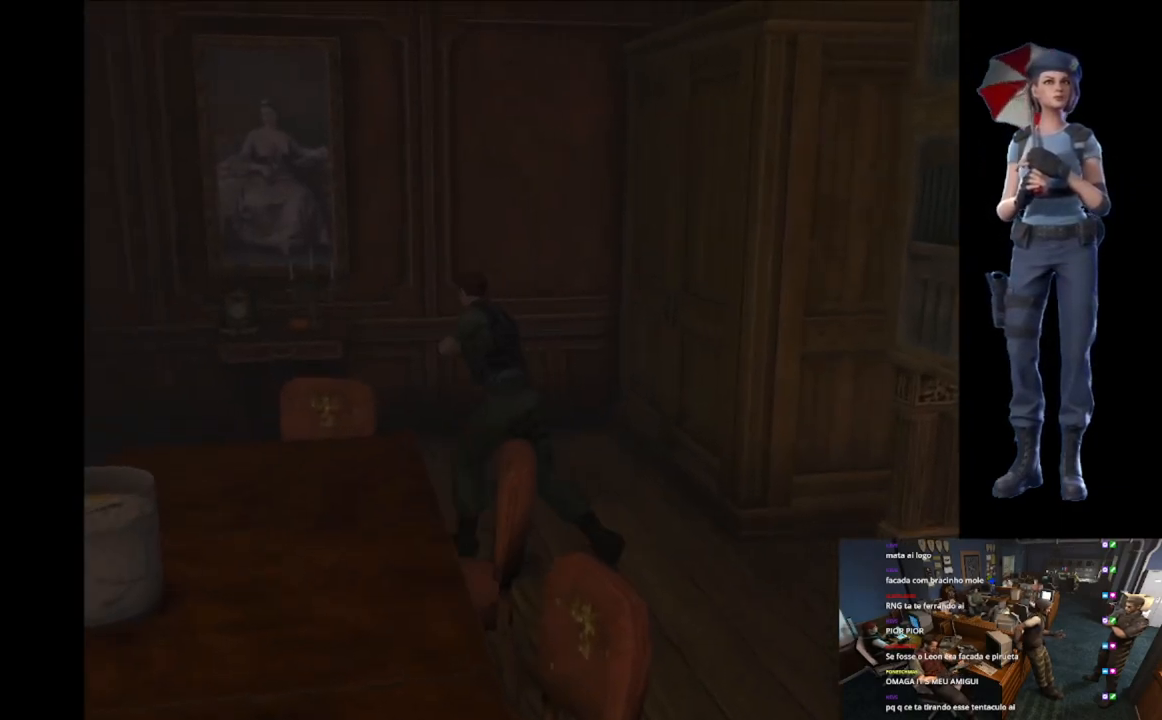
{"buttons": ["X"], "left_stick": "up-left", "right_stick": "center", "events": [[100, "left_stick", "up-left"]]}
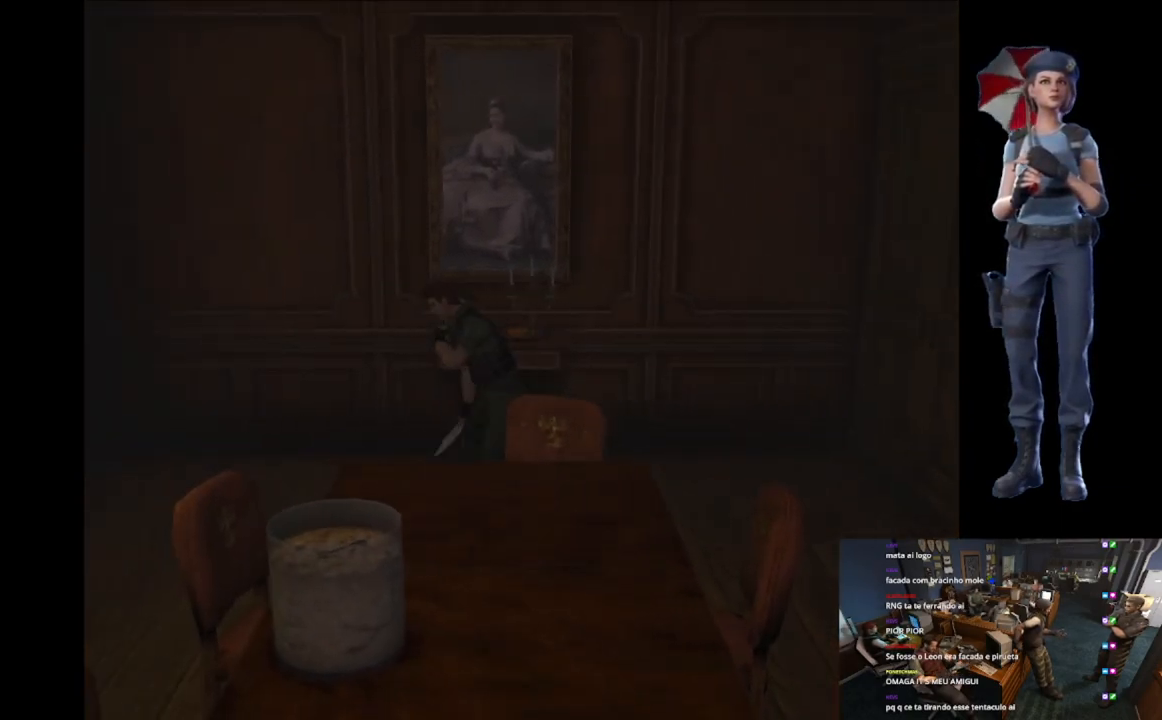
{"buttons": ["X"], "left_stick": "up-left", "right_stick": "center", "events": [[151, "left_stick", "up"], [317, "left_stick", "up-left"]]}
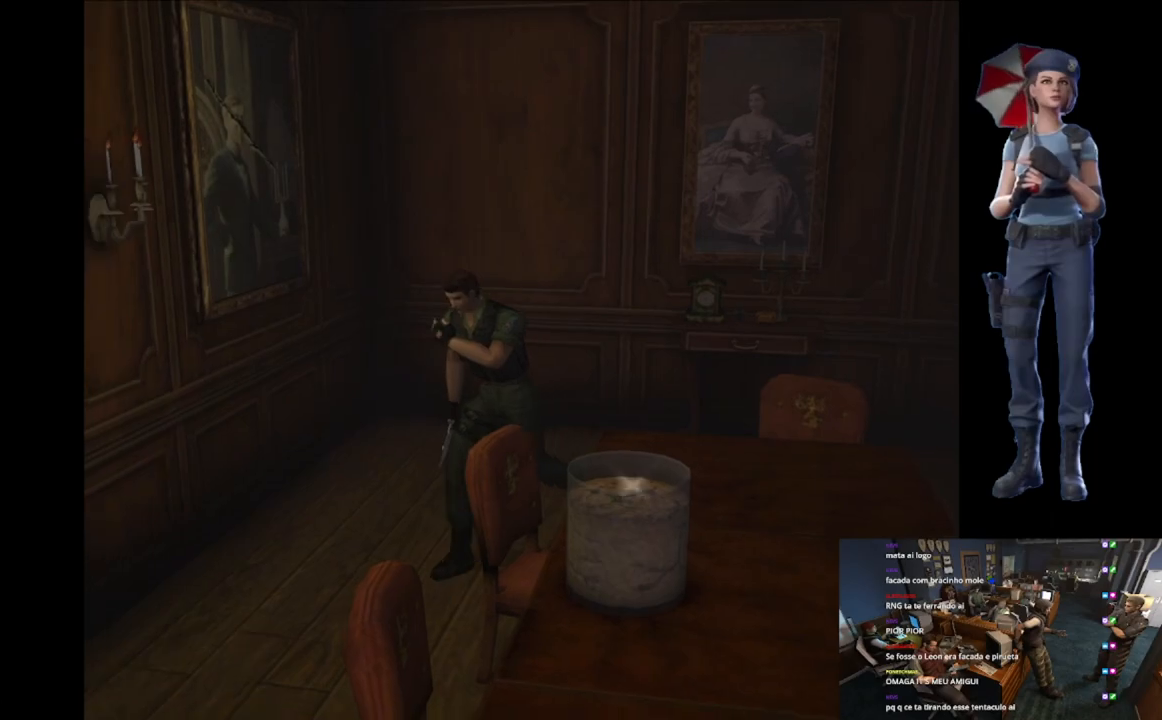
{"buttons": ["X"], "left_stick": "up-left", "right_stick": "center", "events": []}
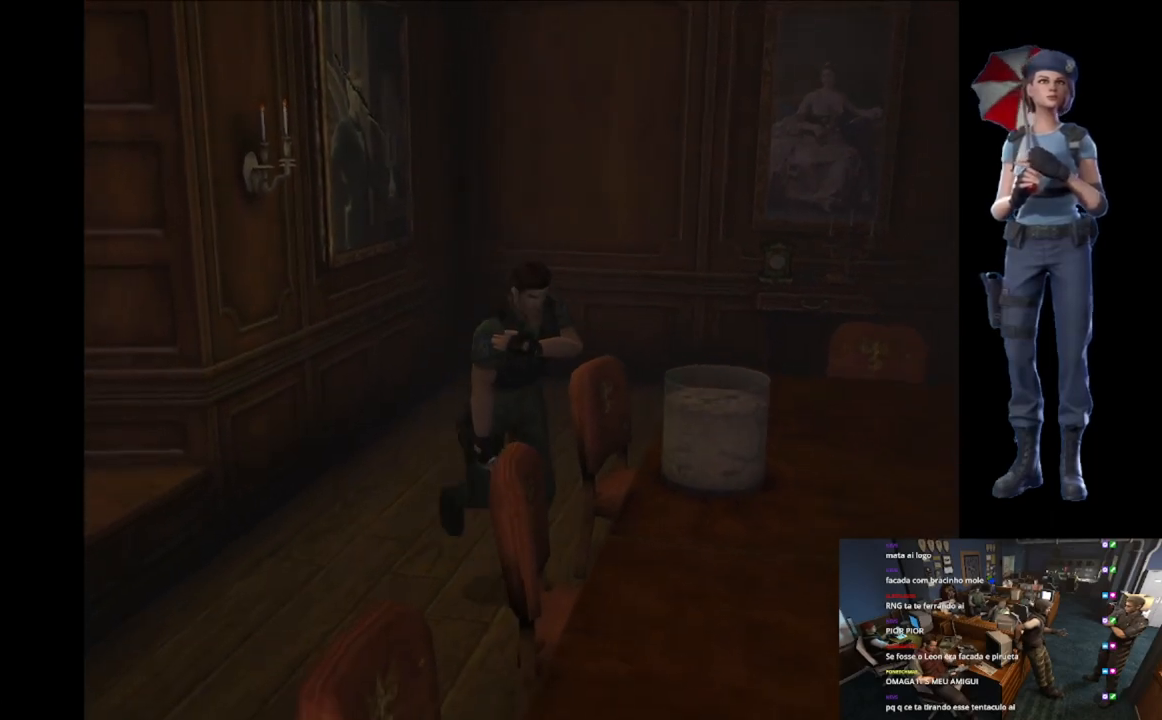
{"buttons": ["A", "X"], "left_stick": "center", "right_stick": "center", "events": [[84, "A", "down"], [167, "A", "up"], [234, "A", "down"], [267, "left_stick", "center"]]}
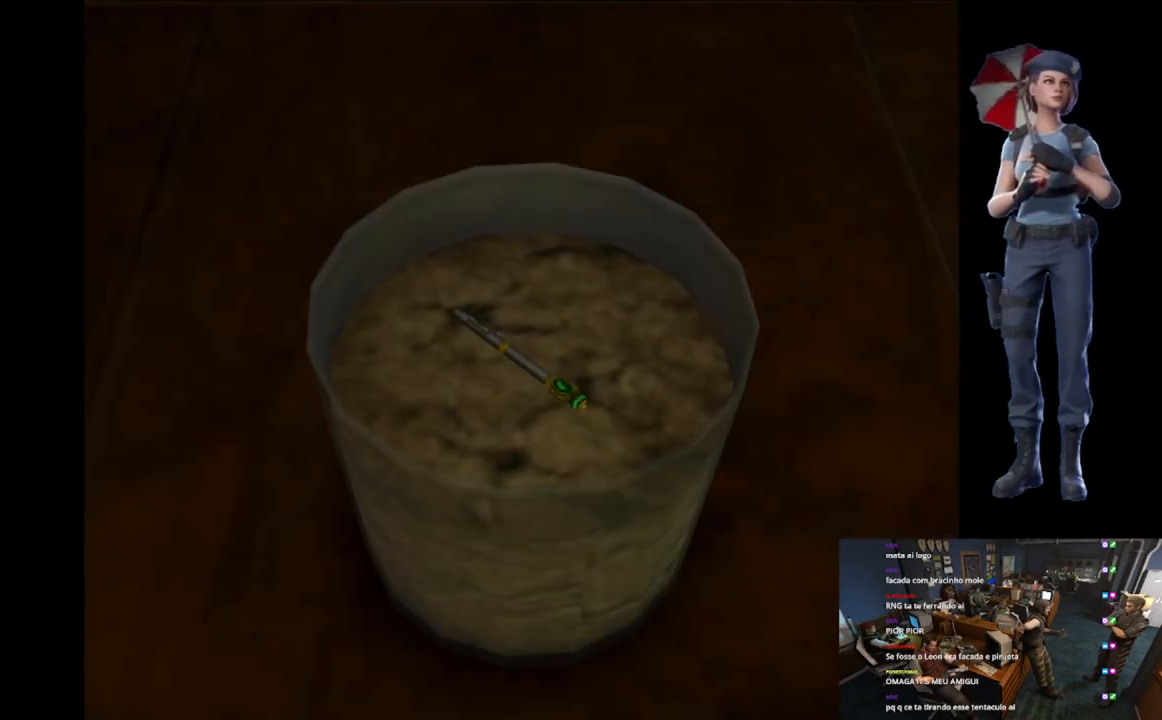
{"buttons": ["A"], "left_stick": "center", "right_stick": "center", "events": [[17, "X", "up"], [167, "A", "up"], [334, "A", "down"]]}
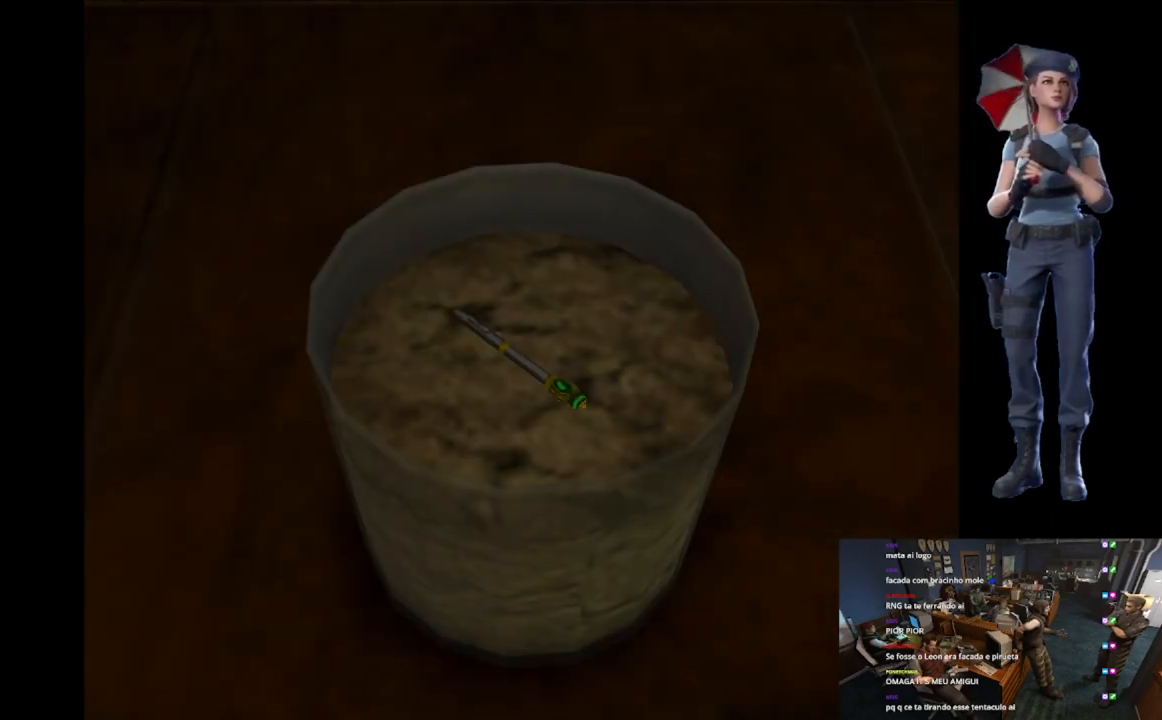
{"buttons": ["A"], "left_stick": "center", "right_stick": "center", "events": []}
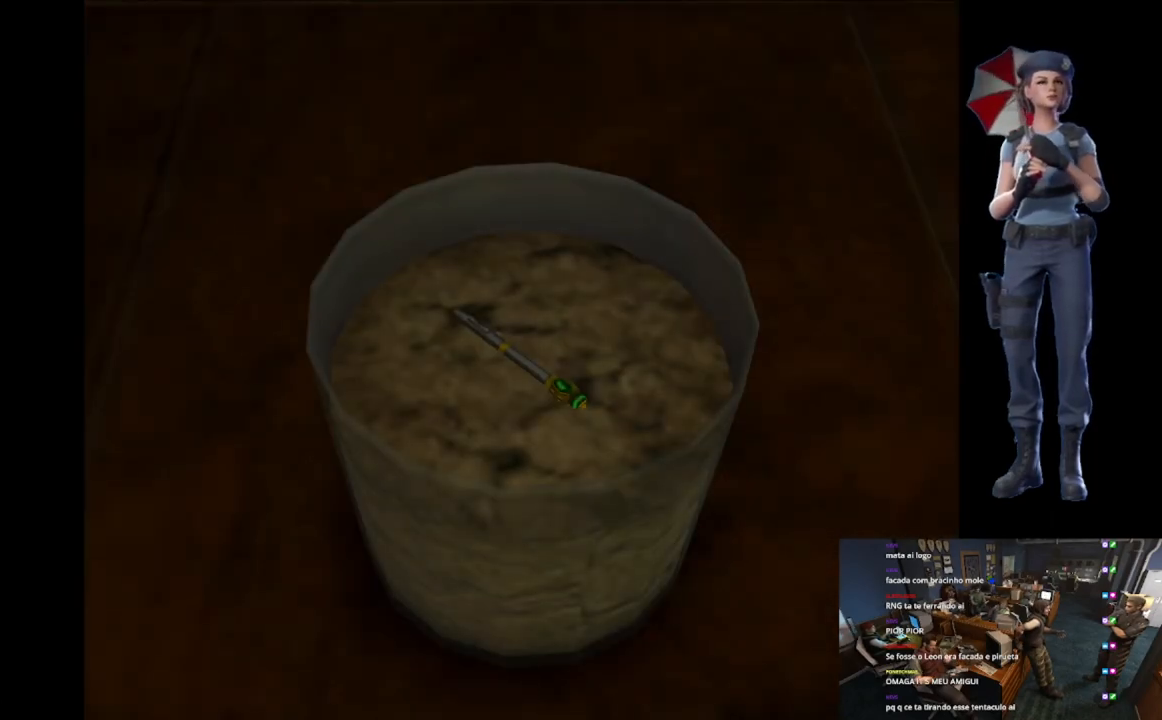
{"buttons": ["A"], "left_stick": "center", "right_stick": "center", "events": []}
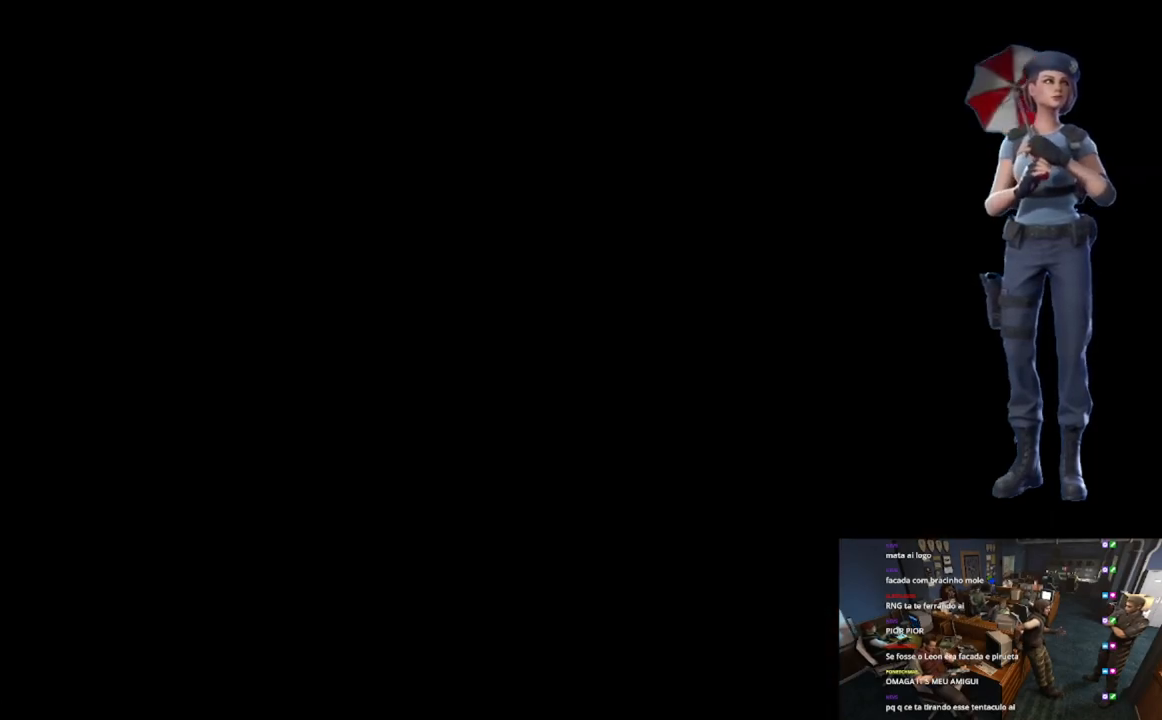
{"buttons": ["A"], "left_stick": "center", "right_stick": "center", "events": []}
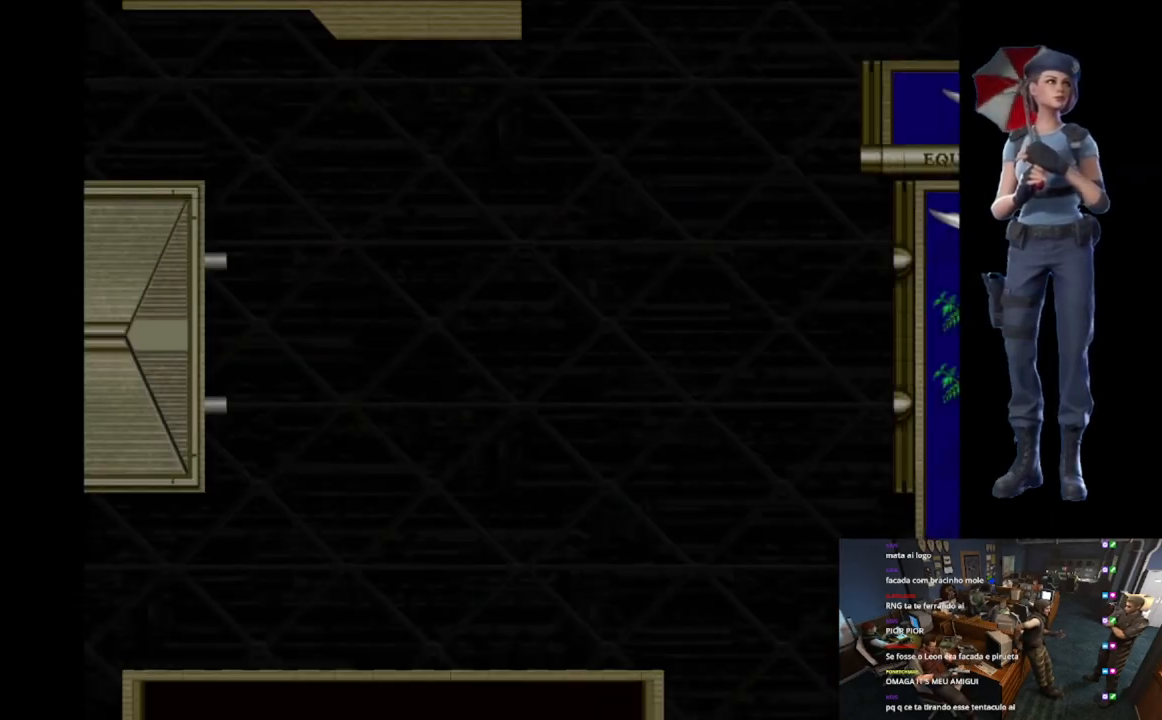
{"buttons": ["A"], "left_stick": "center", "right_stick": "center", "events": []}
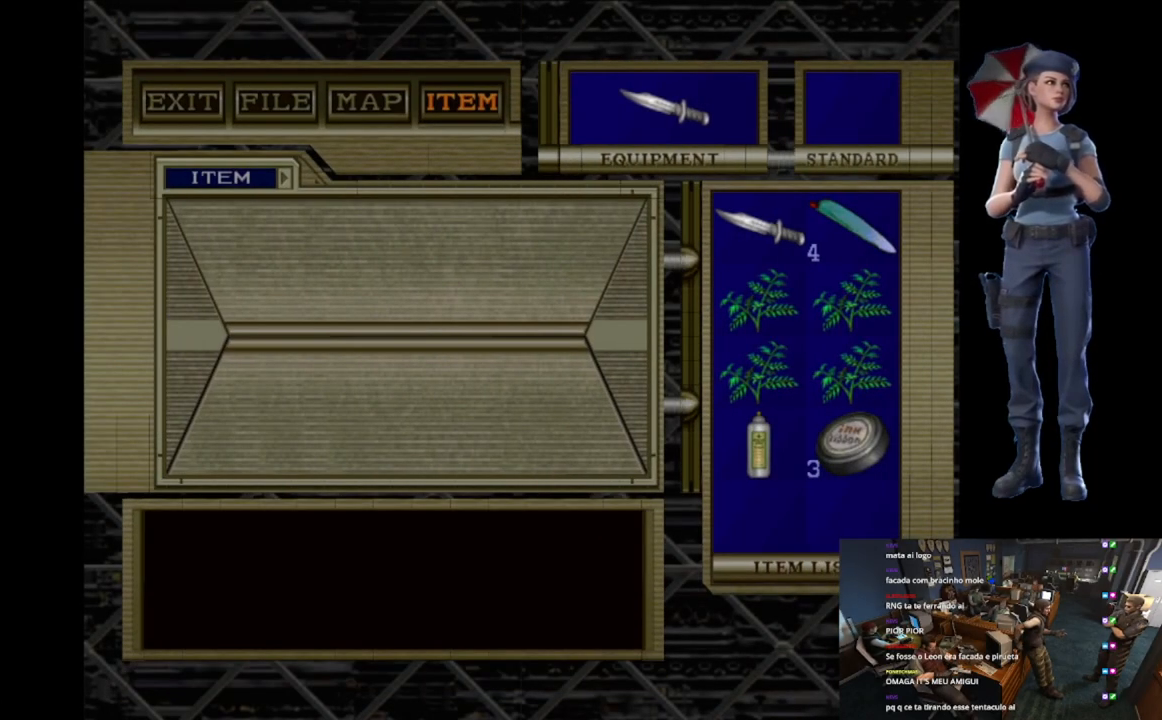
{"buttons": ["A"], "left_stick": "center", "right_stick": "center", "events": [[434, "A", "up"], [501, "A", "down"]]}
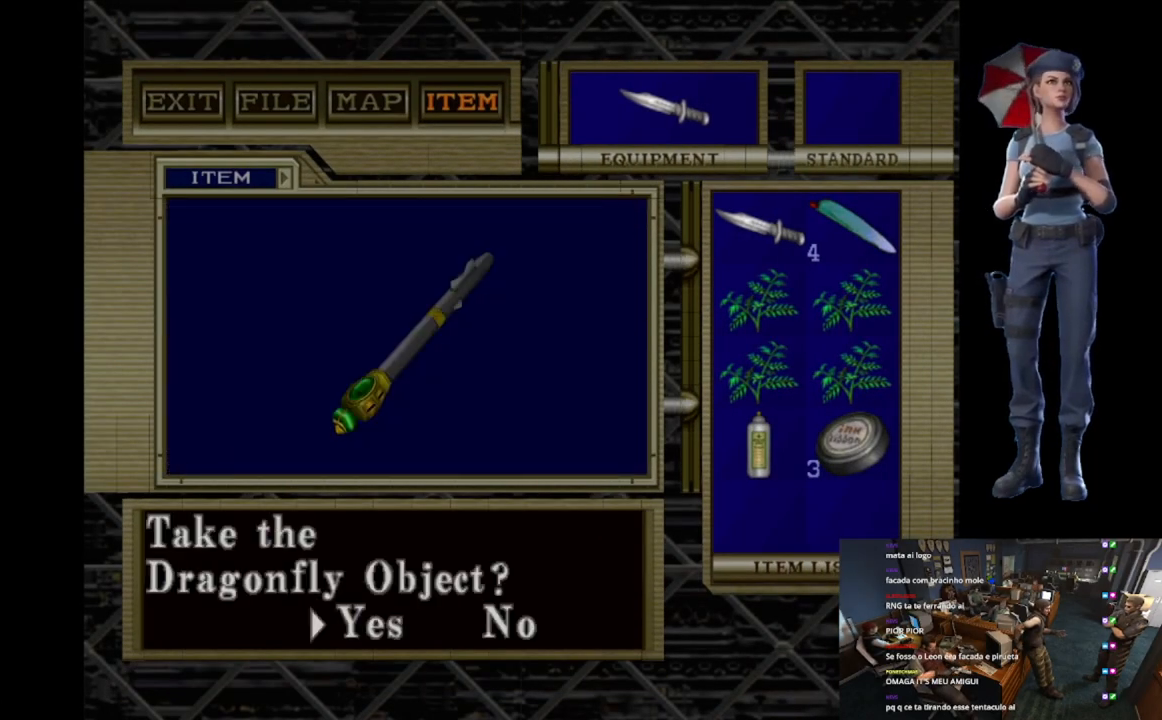
{"buttons": ["A"], "left_stick": "center", "right_stick": "center", "events": [[100, "A", "up"], [150, "A", "down"], [267, "A", "up"], [317, "A", "down"], [417, "A", "up"], [467, "A", "down"]]}
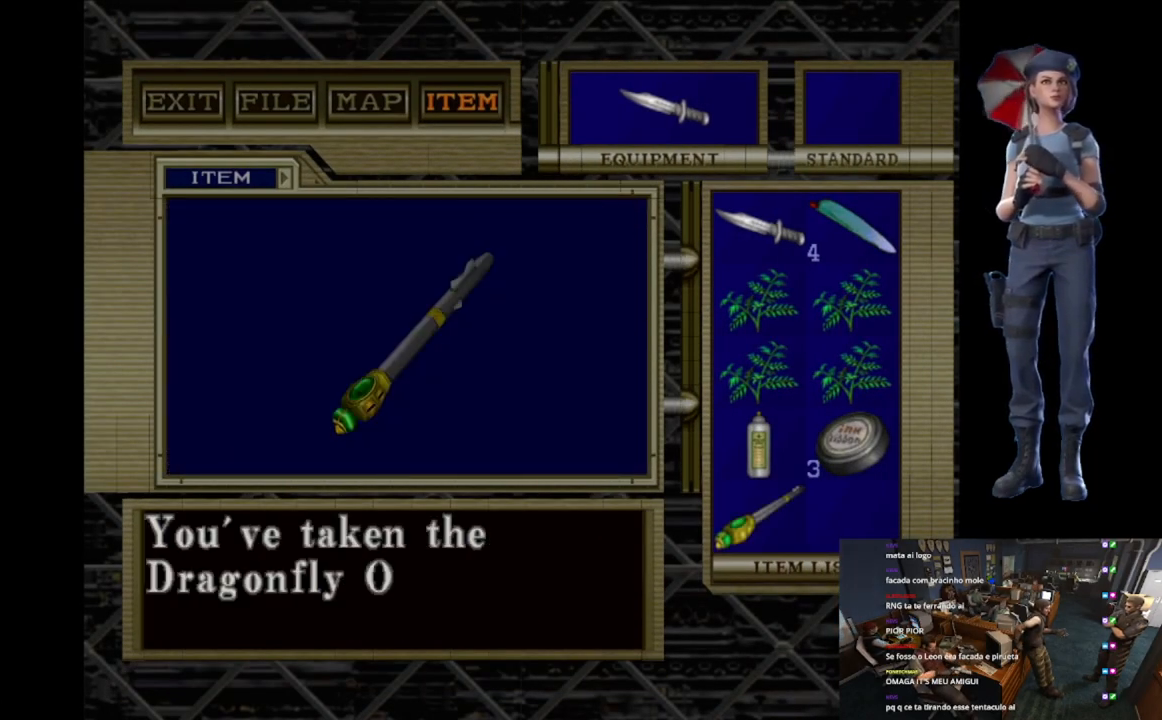
{"buttons": ["A"], "left_stick": "center", "right_stick": "center", "events": [[84, "A", "up"], [167, "A", "down"]]}
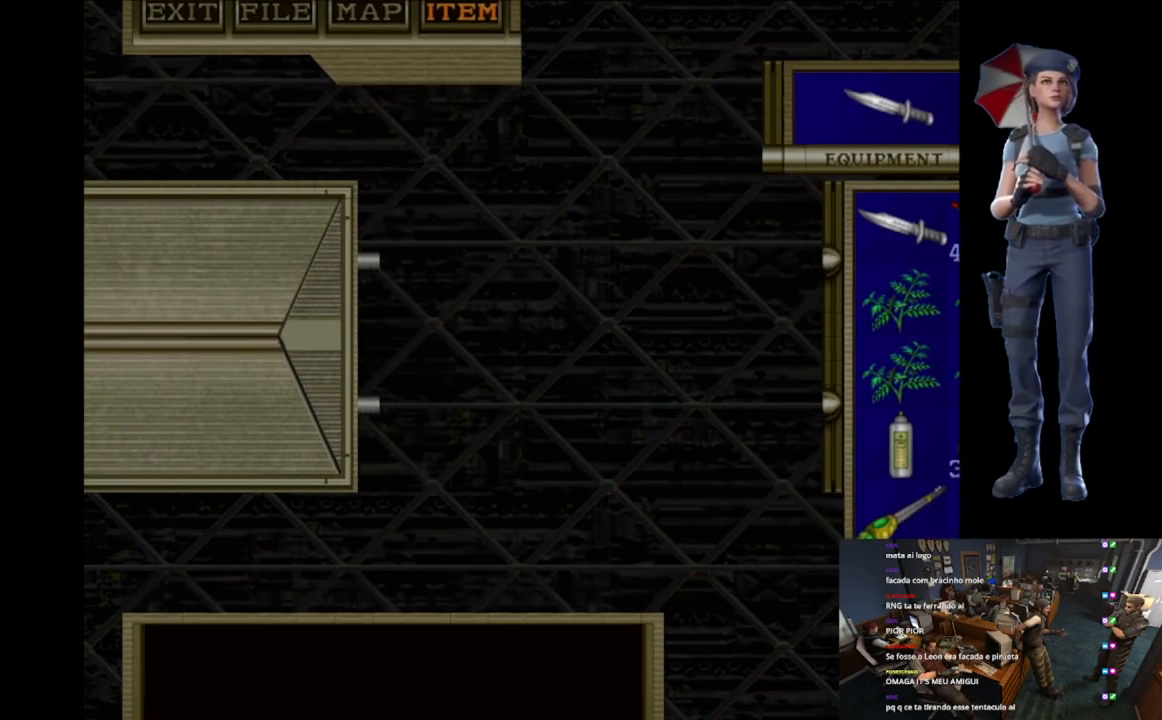
{"buttons": [], "left_stick": "down", "right_stick": "down-left", "events": [[83, "left_stick", "down"], [183, "A", "up"], [400, "right_stick", "down-left"]]}
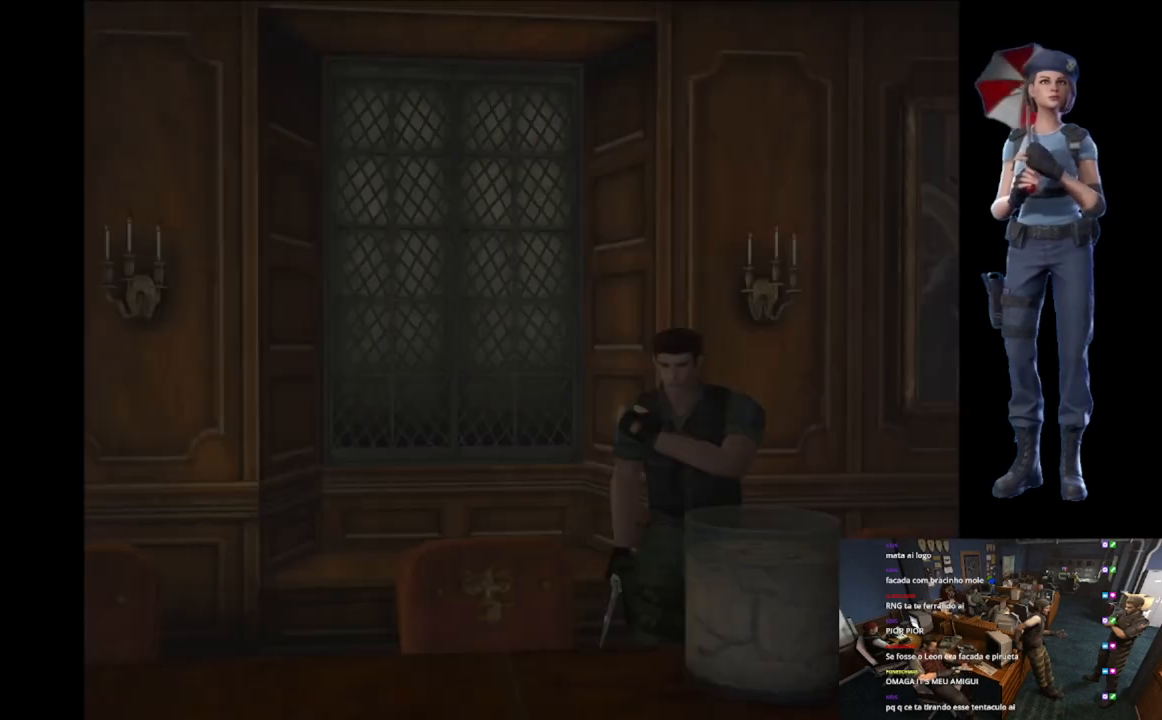
{"buttons": [], "left_stick": "down-right", "right_stick": "down", "events": [[51, "left_stick", "up-left"], [67, "right_stick", "center"], [84, "X", "down"], [401, "left_stick", "up-right"], [451, "X", "up"], [484, "left_stick", "down-right"], [501, "right_stick", "down"]]}
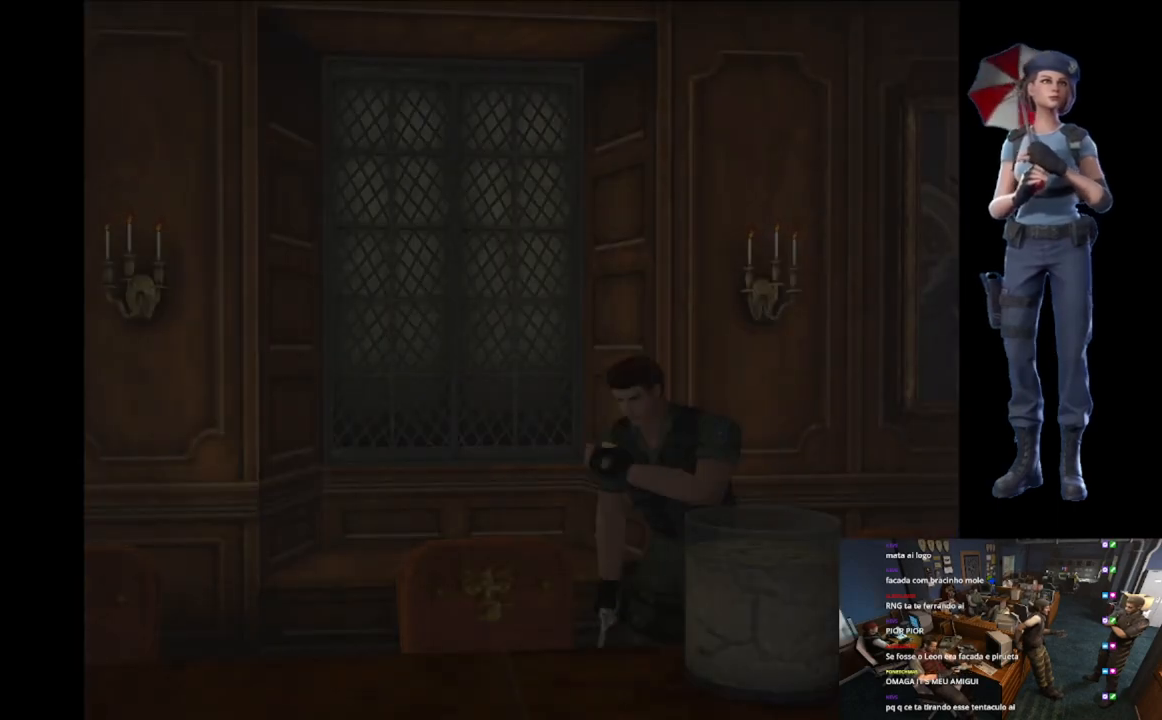
{"buttons": ["X"], "left_stick": "up-left", "right_stick": "center", "events": [[117, "left_stick", "down-left"], [167, "left_stick", "up-left"], [167, "right_stick", "center"], [183, "X", "down"]]}
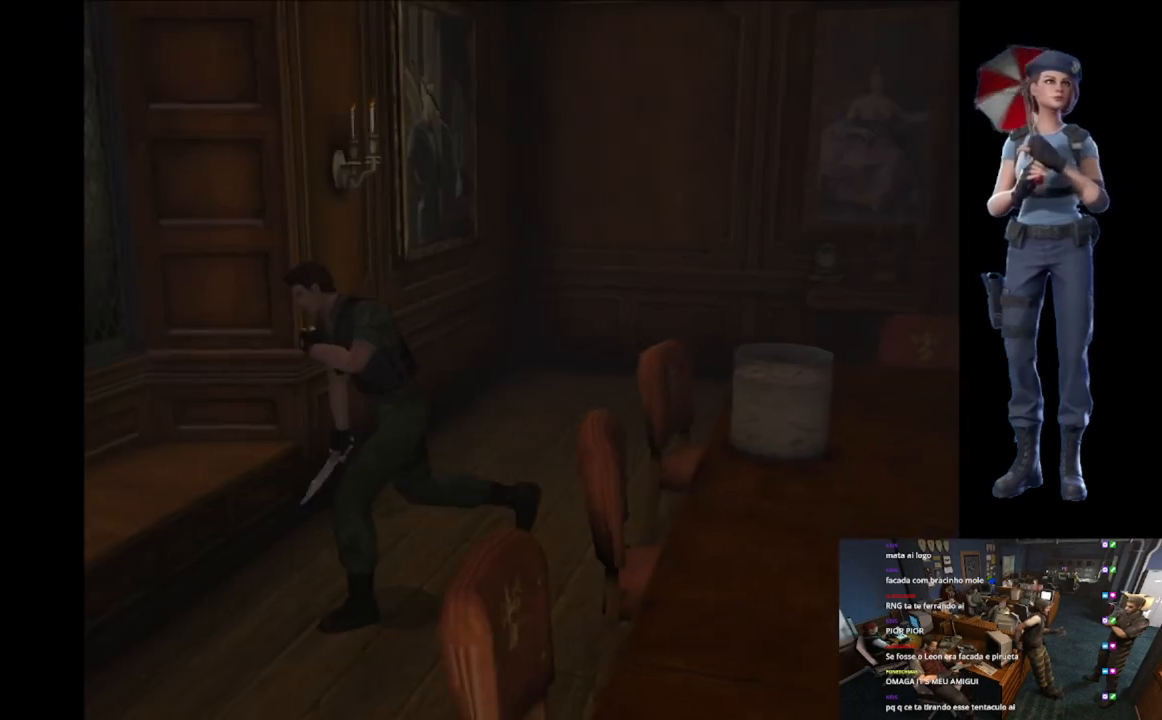
{"buttons": ["X"], "left_stick": "up-left", "right_stick": "center", "events": []}
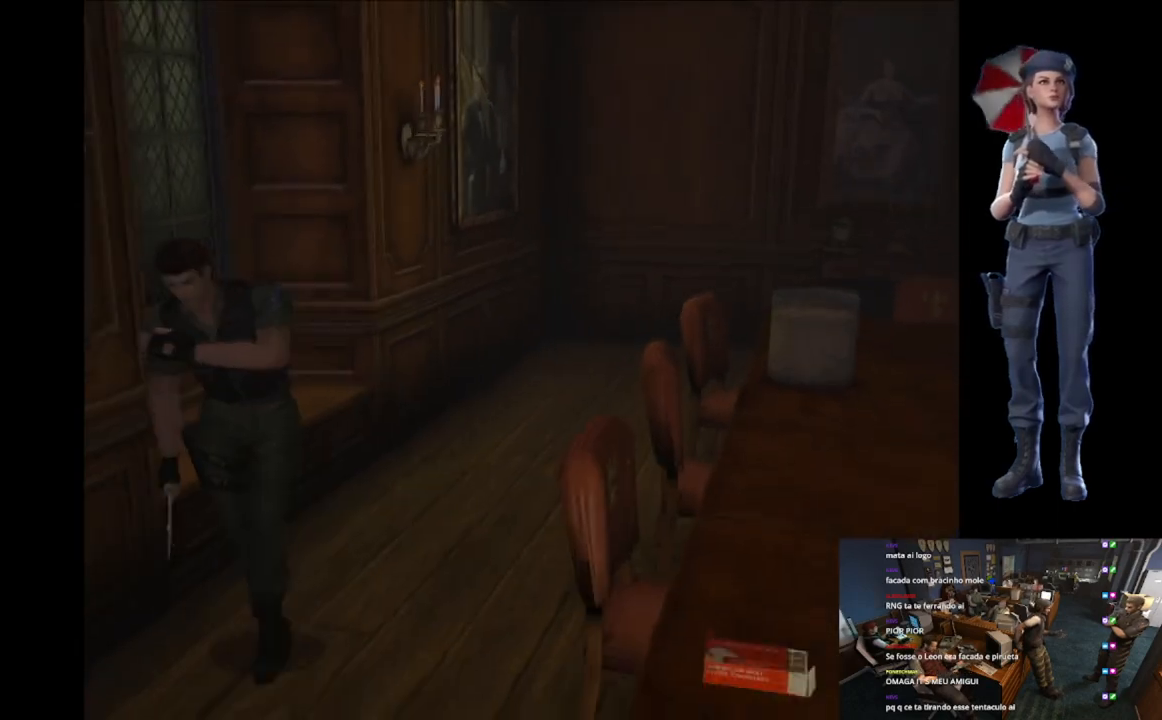
{"buttons": ["X"], "left_stick": "up", "right_stick": "center", "events": [[33, "left_stick", "up"]]}
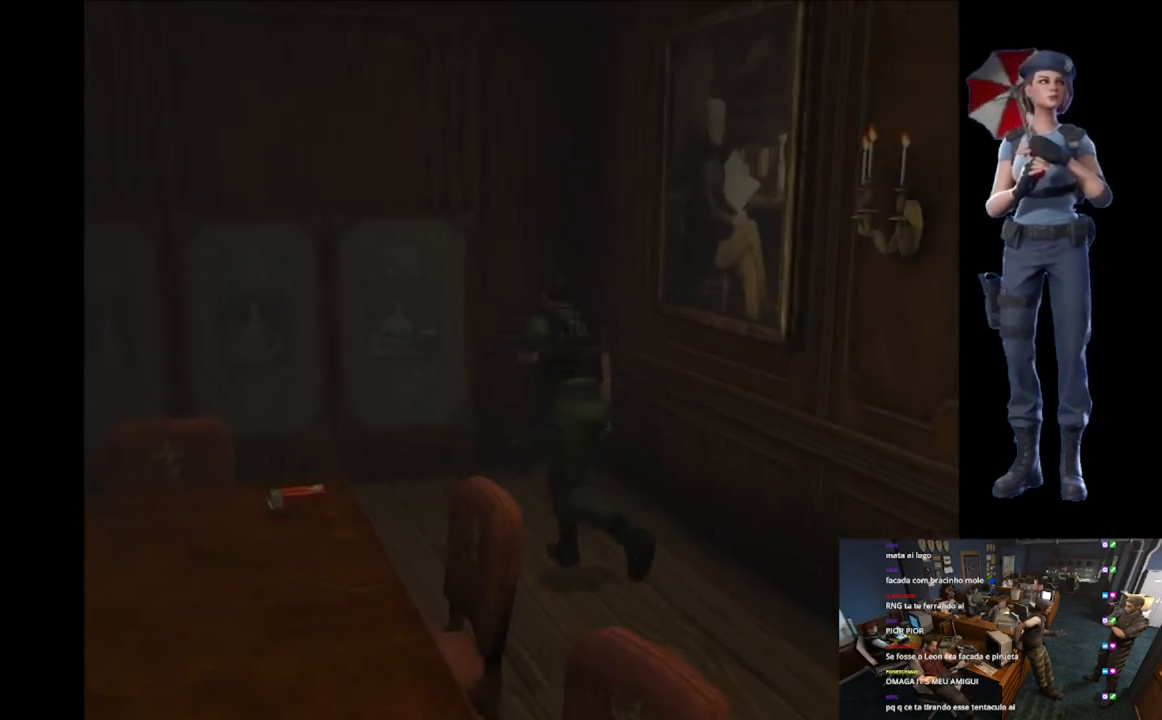
{"buttons": [], "left_stick": "center", "right_stick": "center", "events": [[50, "left_stick", "up-right"], [201, "left_stick", "up"], [234, "Y", "down"], [267, "X", "up"], [301, "left_stick", "center"], [418, "Y", "up"]]}
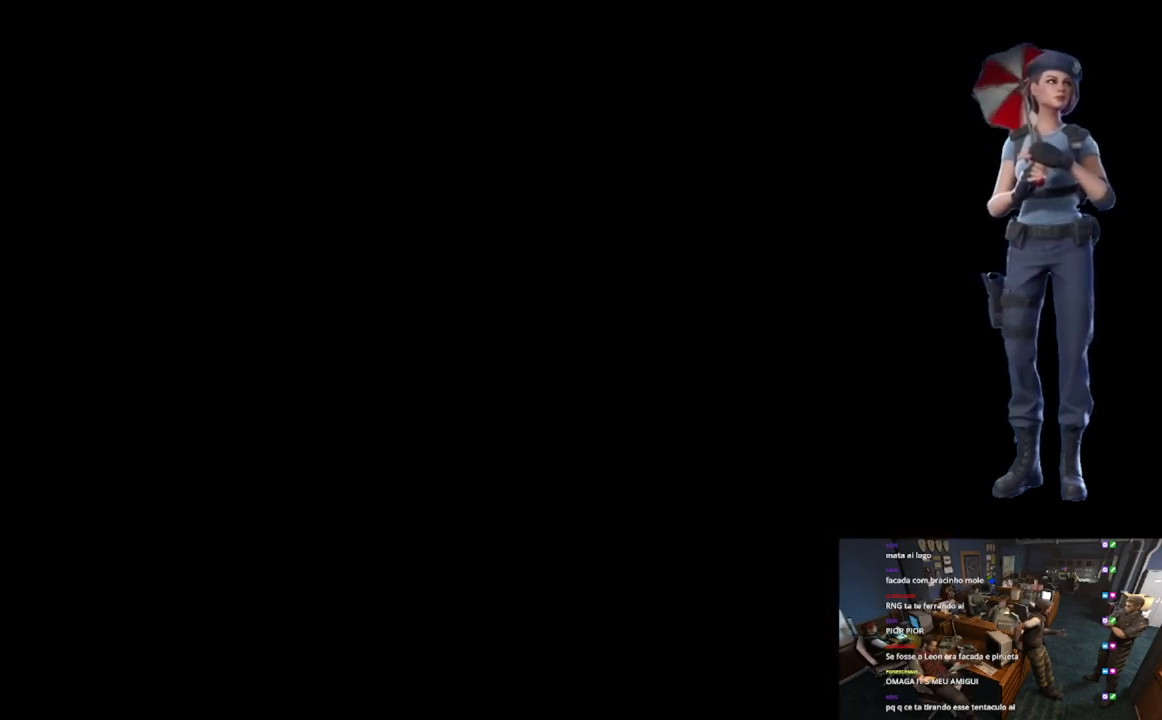
{"buttons": [], "left_stick": "center", "right_stick": "center", "events": []}
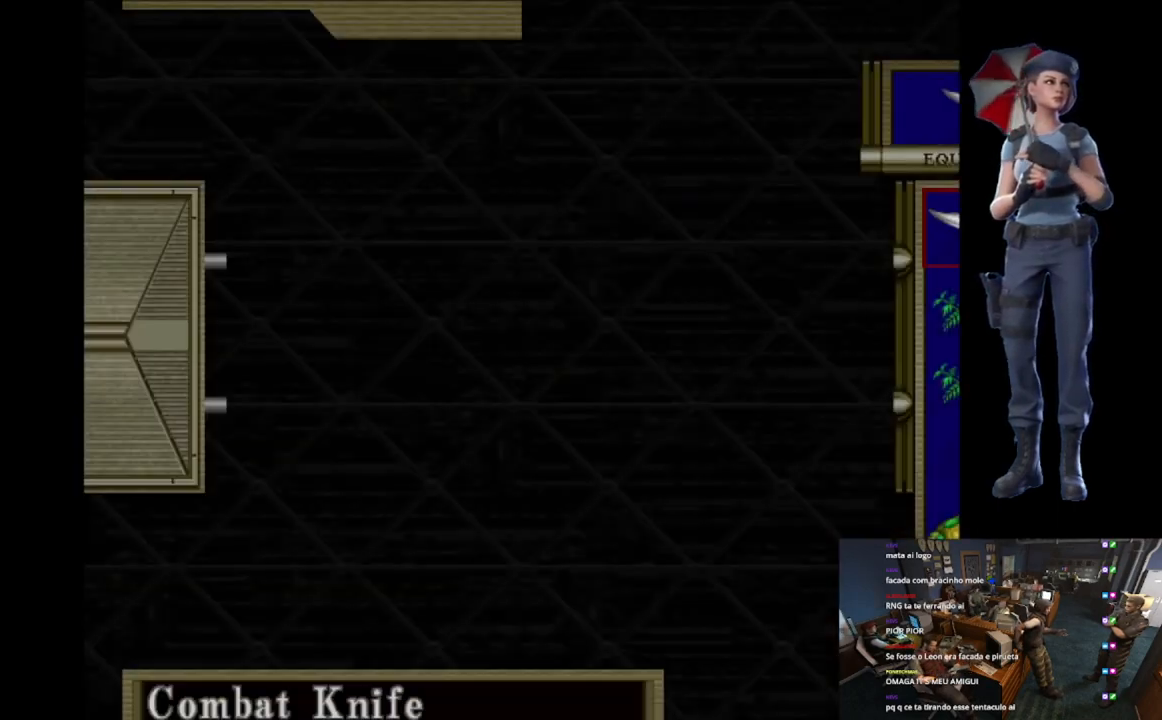
{"buttons": ["DPAD_DOWN"], "left_stick": "center", "right_stick": "center", "events": [[468, "DPAD_DOWN", "down"]]}
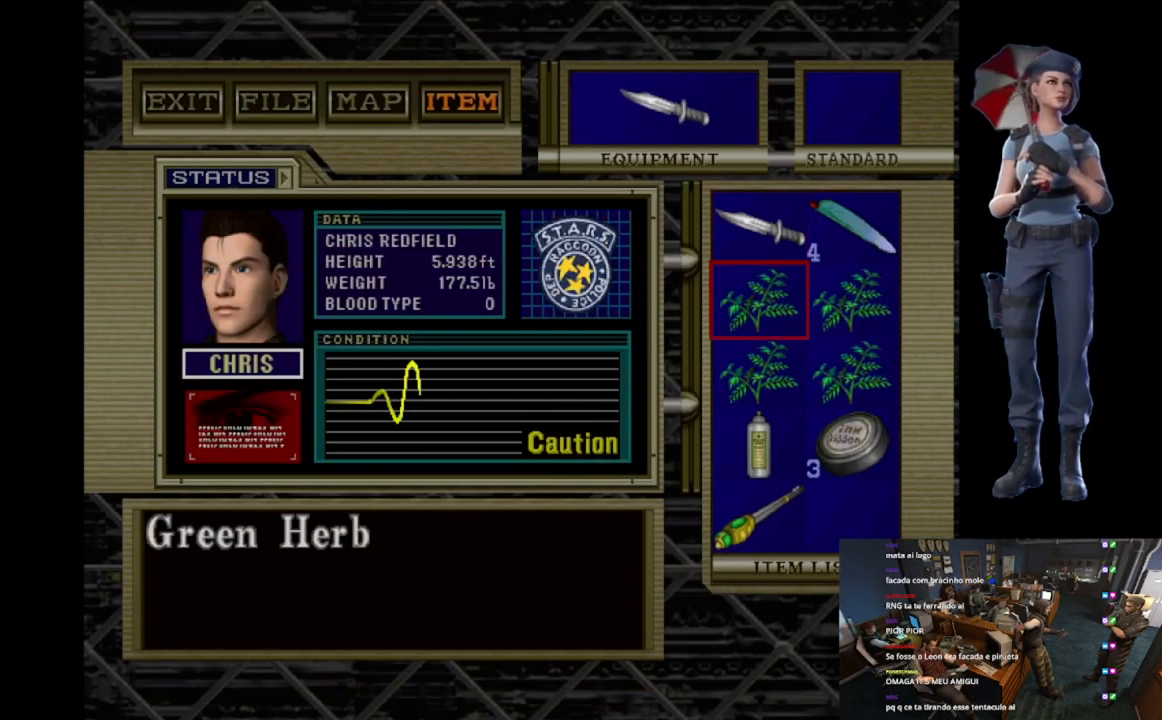
{"buttons": [], "left_stick": "center", "right_stick": "center", "events": [[67, "DPAD_DOWN", "up"], [117, "DPAD_DOWN", "down"], [234, "DPAD_DOWN", "up"], [267, "DPAD_DOWN", "down"], [384, "DPAD_DOWN", "up"]]}
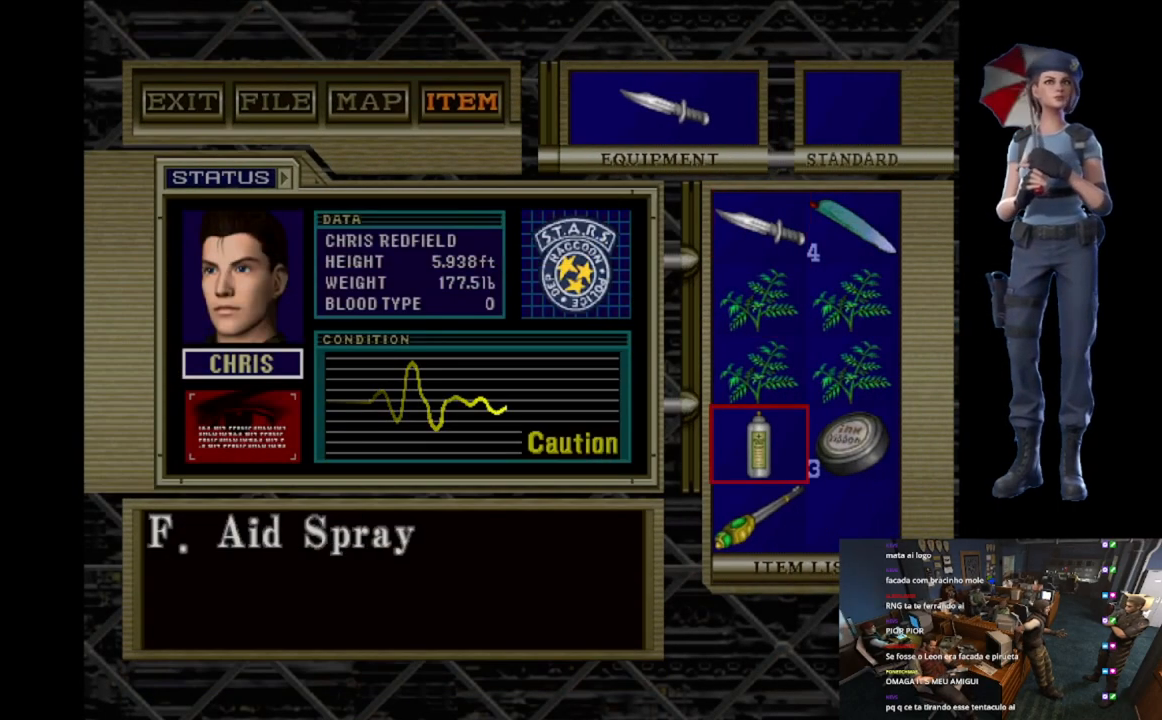
{"buttons": [], "left_stick": "center", "right_stick": "center", "events": [[234, "DPAD_DOWN", "down"], [351, "DPAD_DOWN", "up"], [367, "A", "down"], [501, "A", "up"]]}
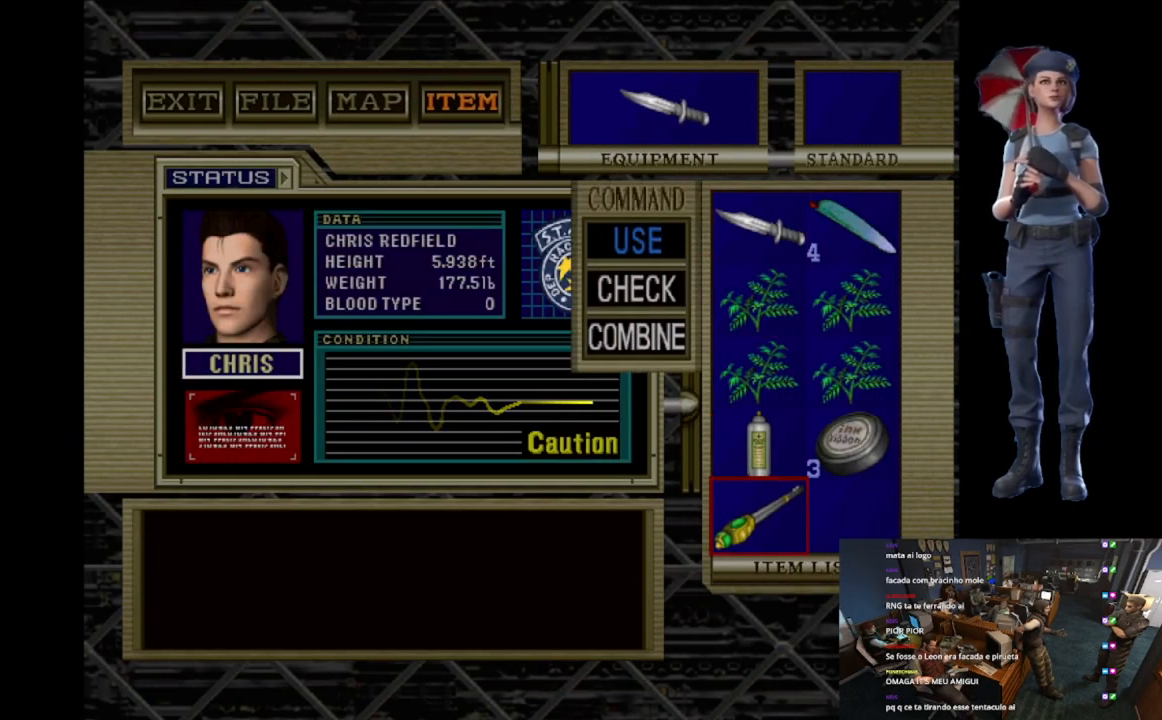
{"buttons": ["A"], "left_stick": "center", "right_stick": "center", "events": [[50, "DPAD_DOWN", "down"], [150, "DPAD_DOWN", "up"], [217, "DPAD_DOWN", "down"], [334, "DPAD_DOWN", "up"], [484, "A", "down"]]}
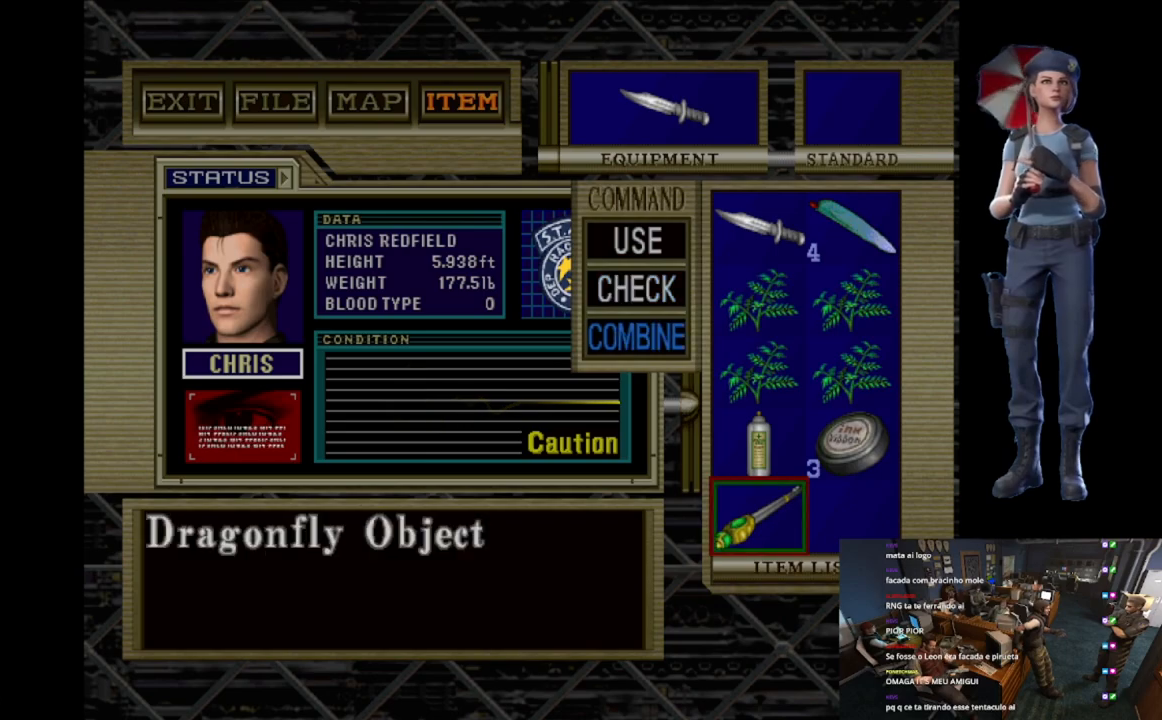
{"buttons": ["DPAD_UP"], "left_stick": "center", "right_stick": "center", "events": [[84, "DPAD_UP", "down"], [101, "A", "up"], [184, "DPAD_UP", "up"], [267, "DPAD_UP", "down"], [367, "DPAD_UP", "up"], [418, "DPAD_UP", "down"]]}
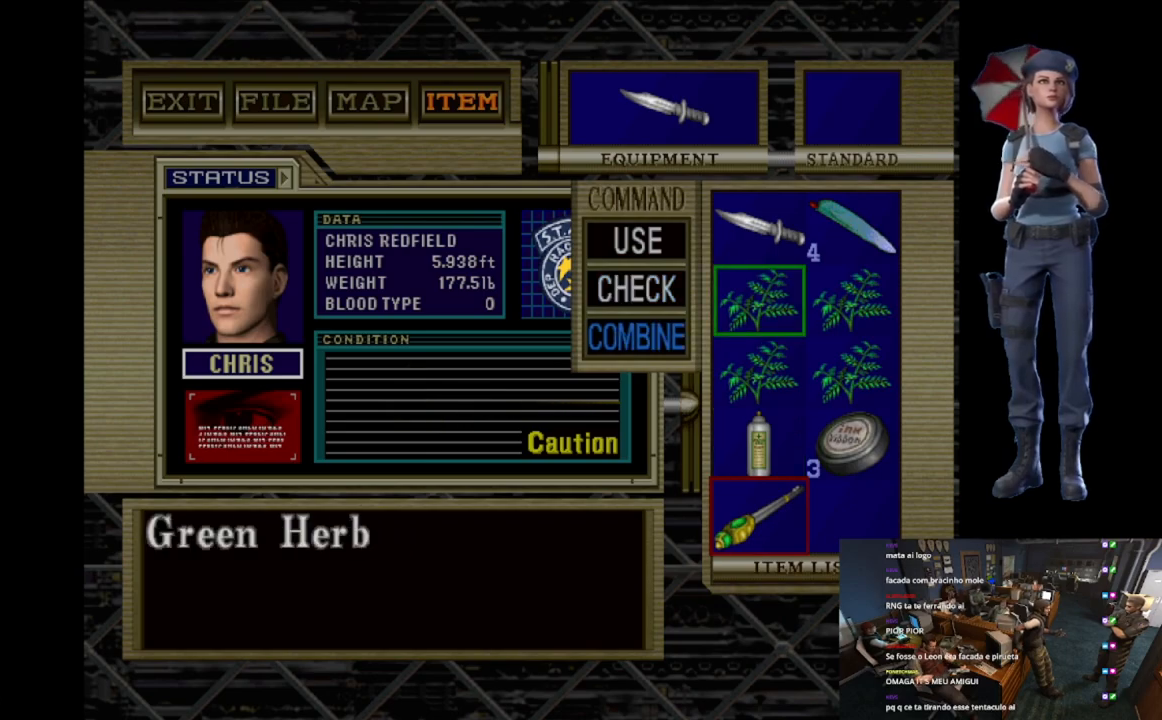
{"buttons": ["A"], "left_stick": "center", "right_stick": "center", "events": [[50, "DPAD_UP", "up"], [117, "DPAD_UP", "down"], [167, "DPAD_UP", "up"], [234, "DPAD_RIGHT", "down"], [350, "A", "down"], [350, "DPAD_RIGHT", "up"]]}